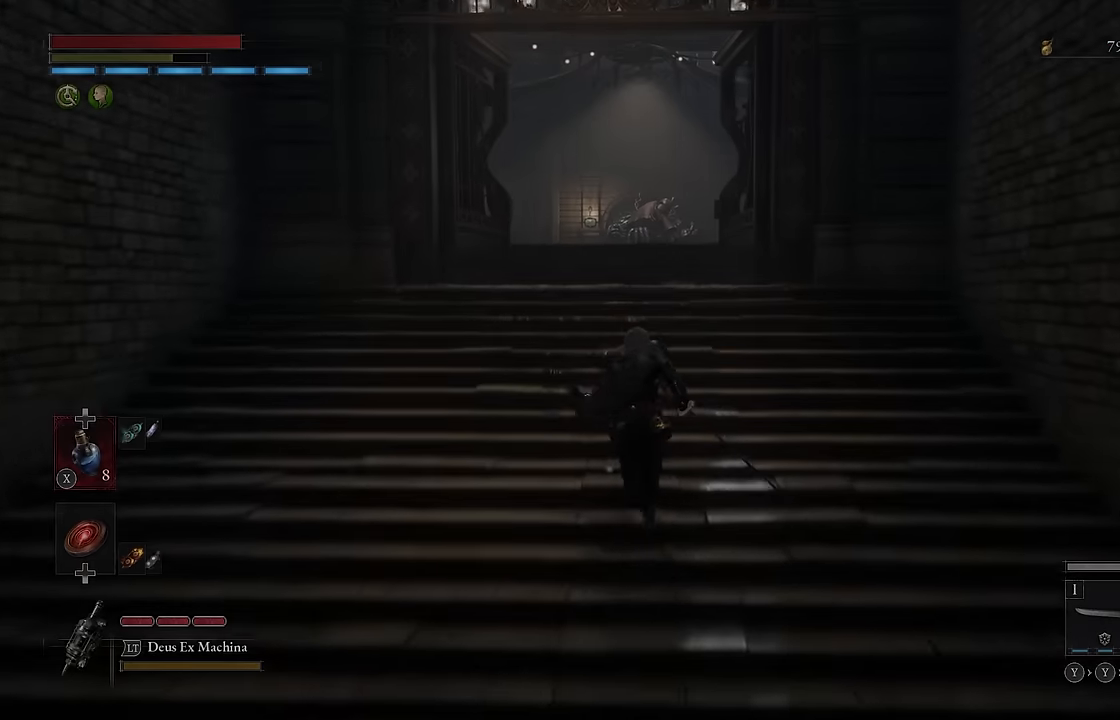
Gameplay with a controller (Xbox layout); each line is a JSON object with the inputs held at the frame after it. "events" lists button and stick changes between this image and that frame as [ms after this image, input, new state], when the widget could be followed in between.
{"buttons": ["B"], "left_stick": "up", "right_stick": "center", "events": []}
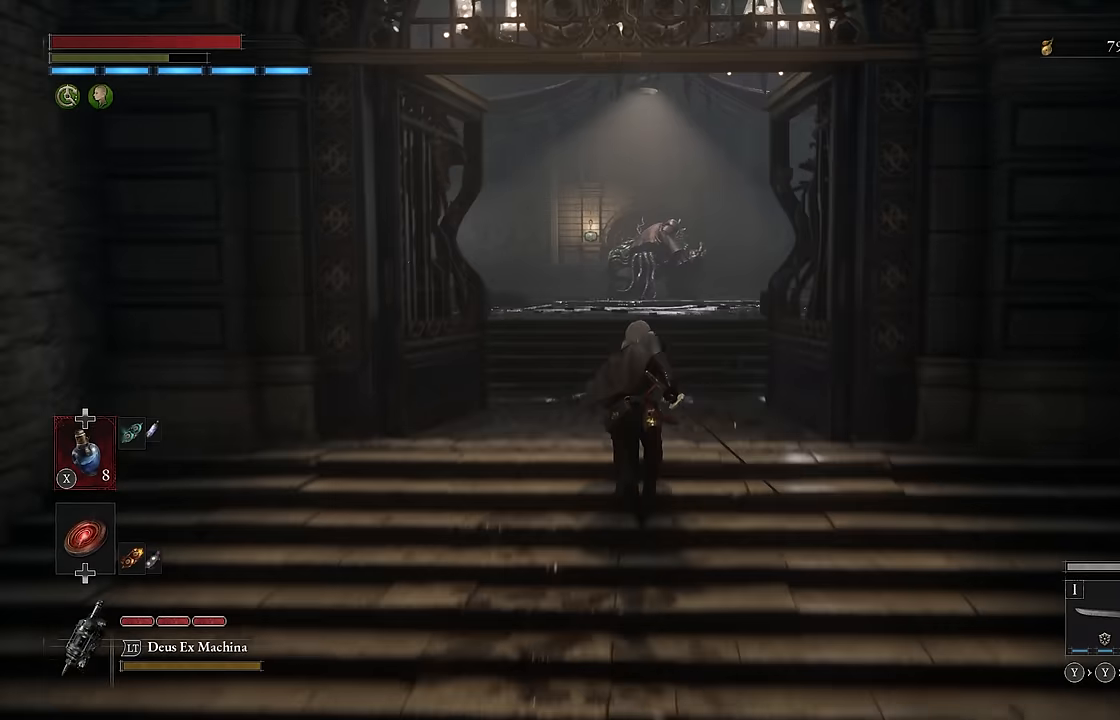
{"buttons": ["B"], "left_stick": "up", "right_stick": "center", "events": [[17, "right_stick", "down-right"], [217, "right_stick", "center"]]}
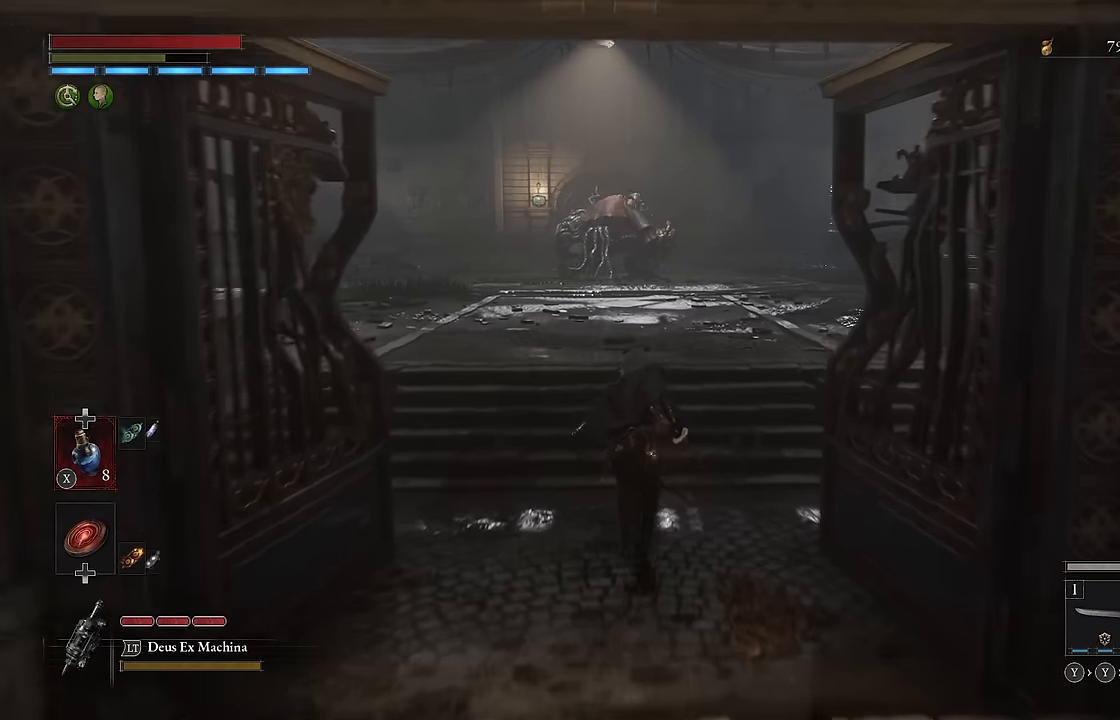
{"buttons": ["B"], "left_stick": "up", "right_stick": "center", "events": []}
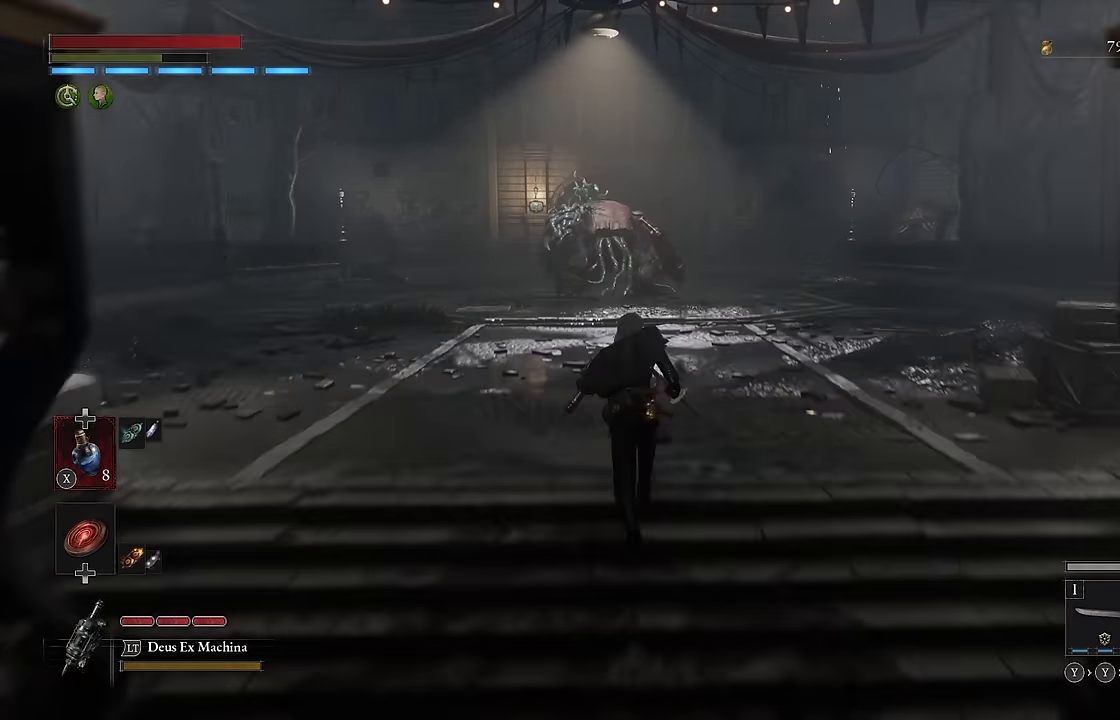
{"buttons": ["B"], "left_stick": "up", "right_stick": "center", "events": []}
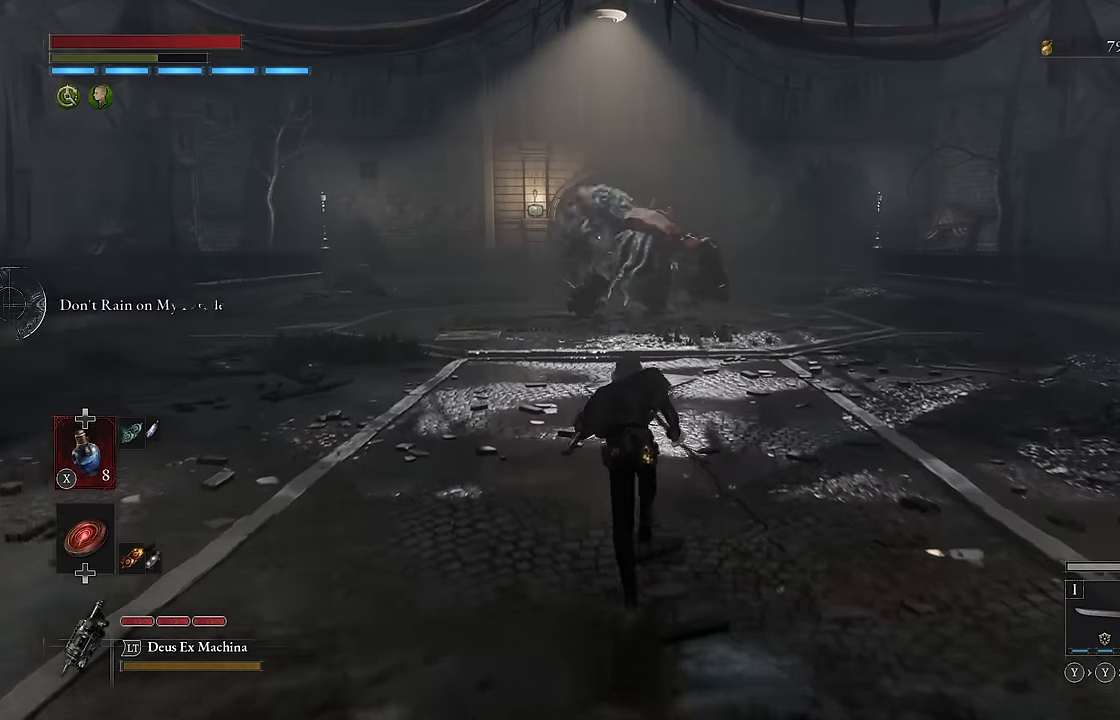
{"buttons": ["B"], "left_stick": "up", "right_stick": "center", "events": []}
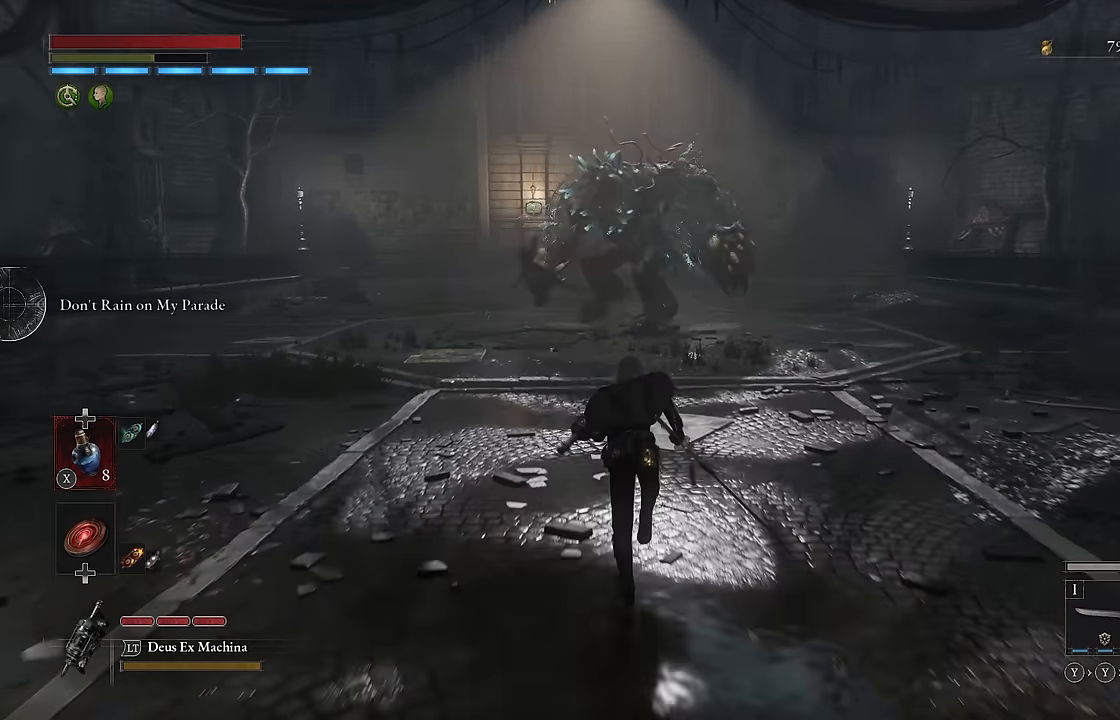
{"buttons": ["B", "Y"], "left_stick": "up", "right_stick": "center", "events": [[434, "Y", "down"]]}
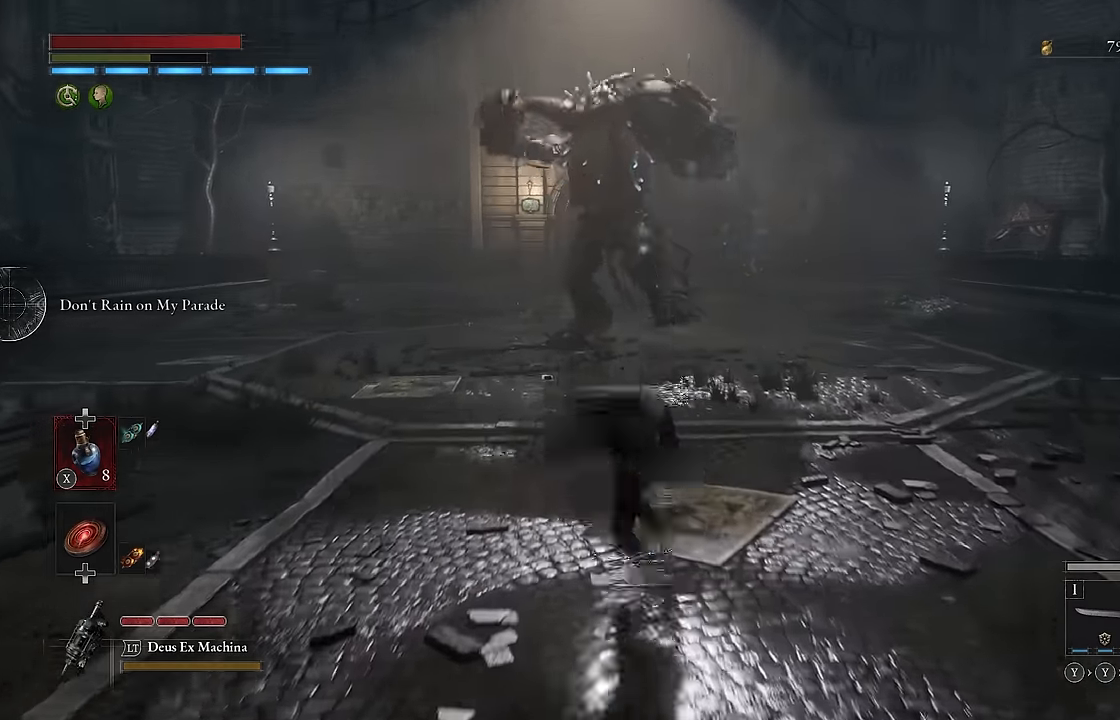
{"buttons": [], "left_stick": "up", "right_stick": "center"}
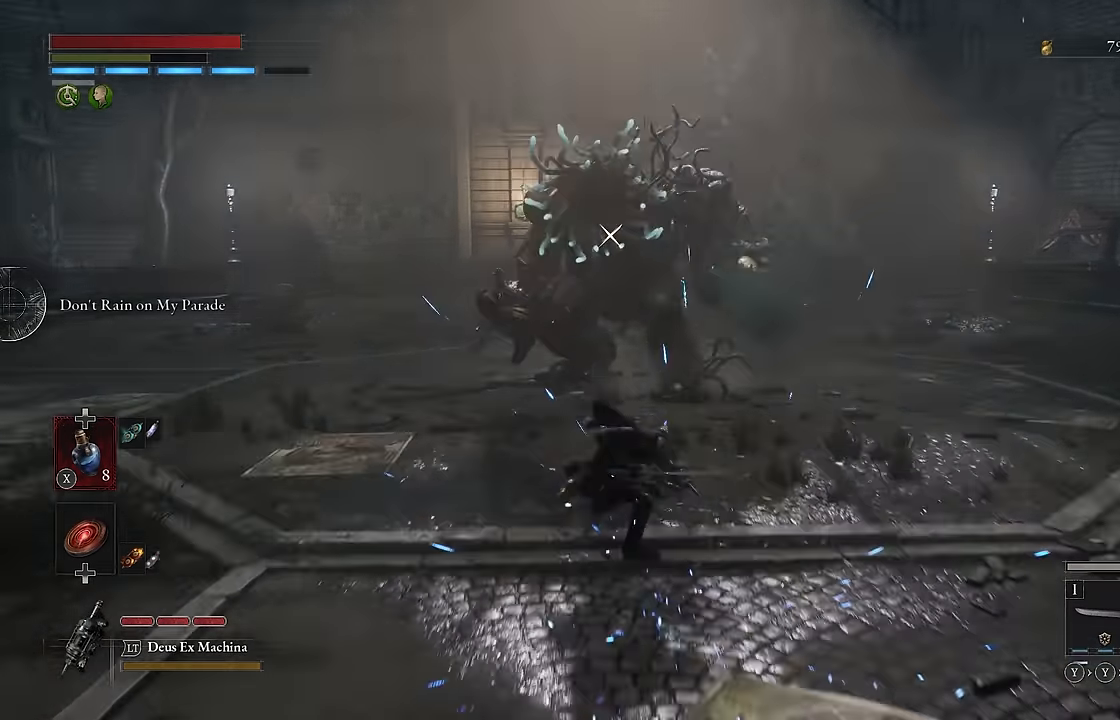
{"buttons": [], "left_stick": "center", "right_stick": "center", "events": [[34, "Y", "down"], [100, "Y", "up"], [250, "left_stick", "center"]]}
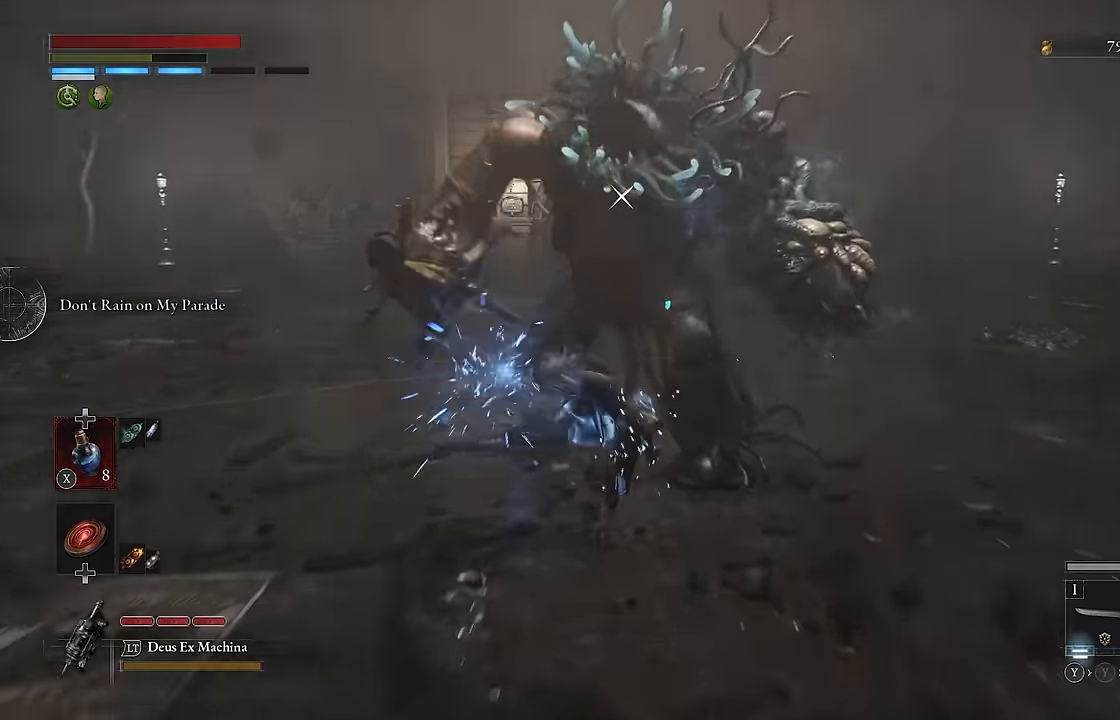
{"buttons": [], "left_stick": "center", "right_stick": "center", "events": [[167, "Y", "down"], [267, "Y", "up"]]}
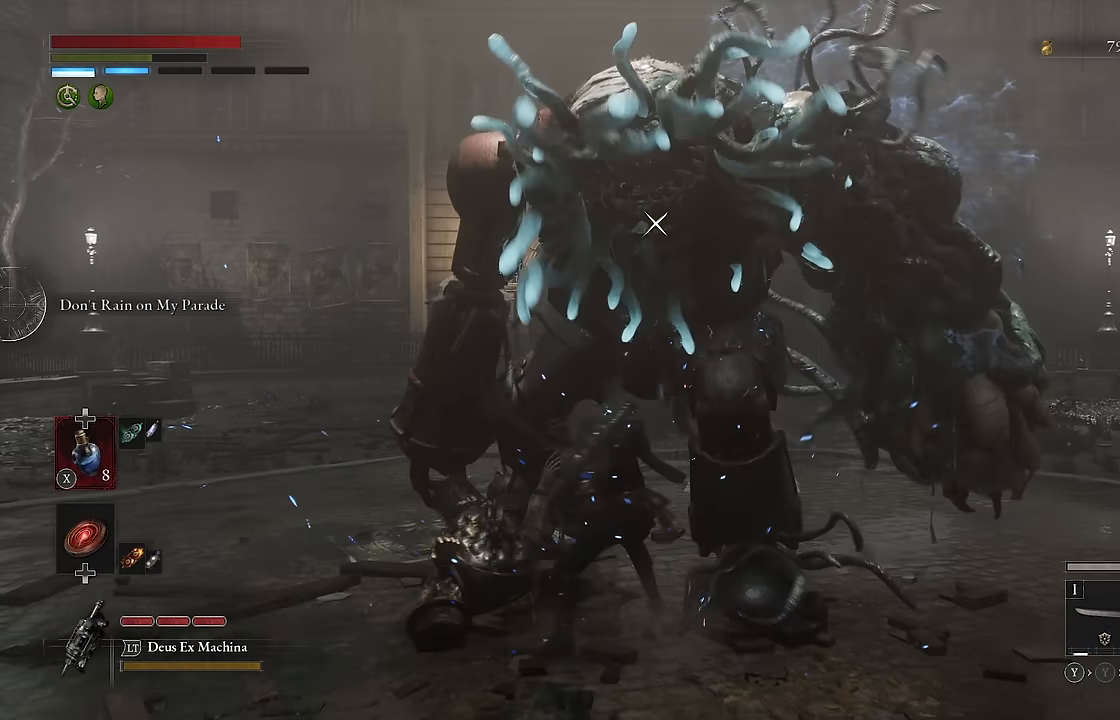
{"buttons": [], "left_stick": "down", "right_stick": "center", "events": [[467, "left_stick", "down"]]}
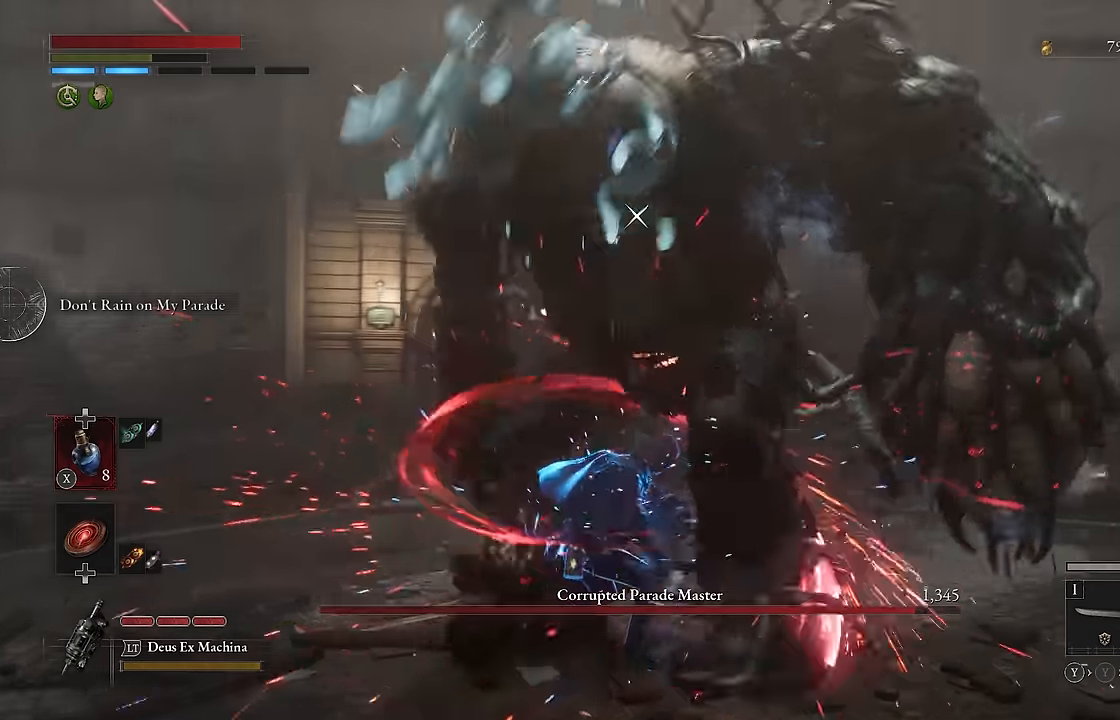
{"buttons": [], "left_stick": "down", "right_stick": "center", "events": []}
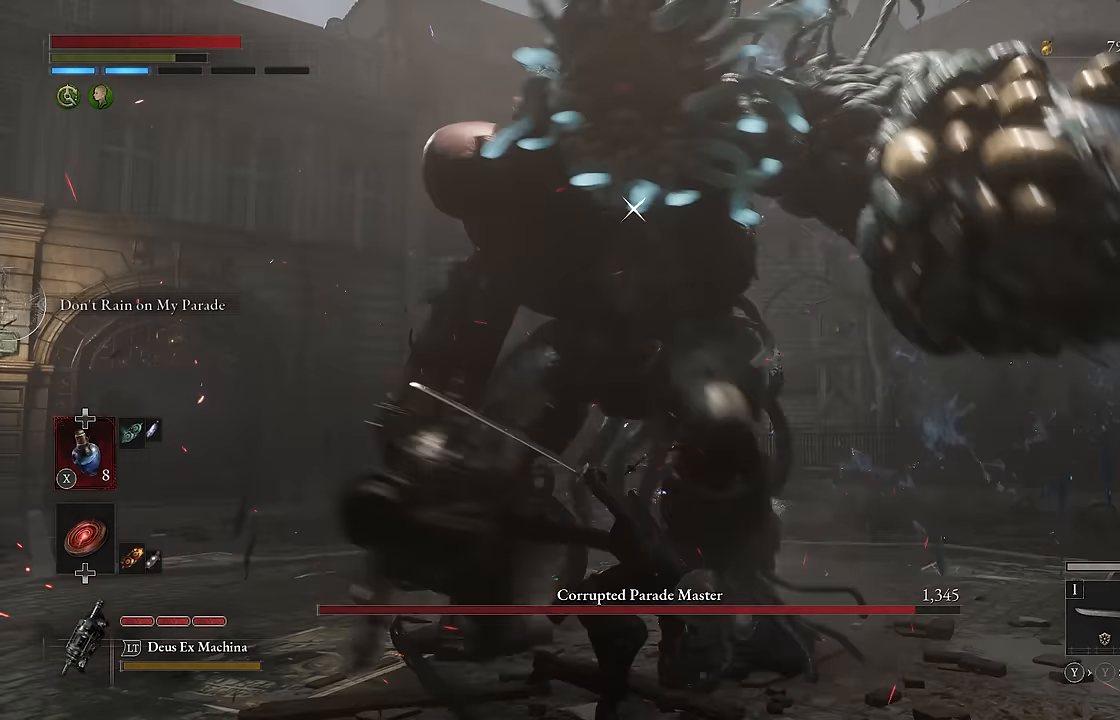
{"buttons": [], "left_stick": "up-left", "right_stick": "center", "events": [[467, "left_stick", "up-left"]]}
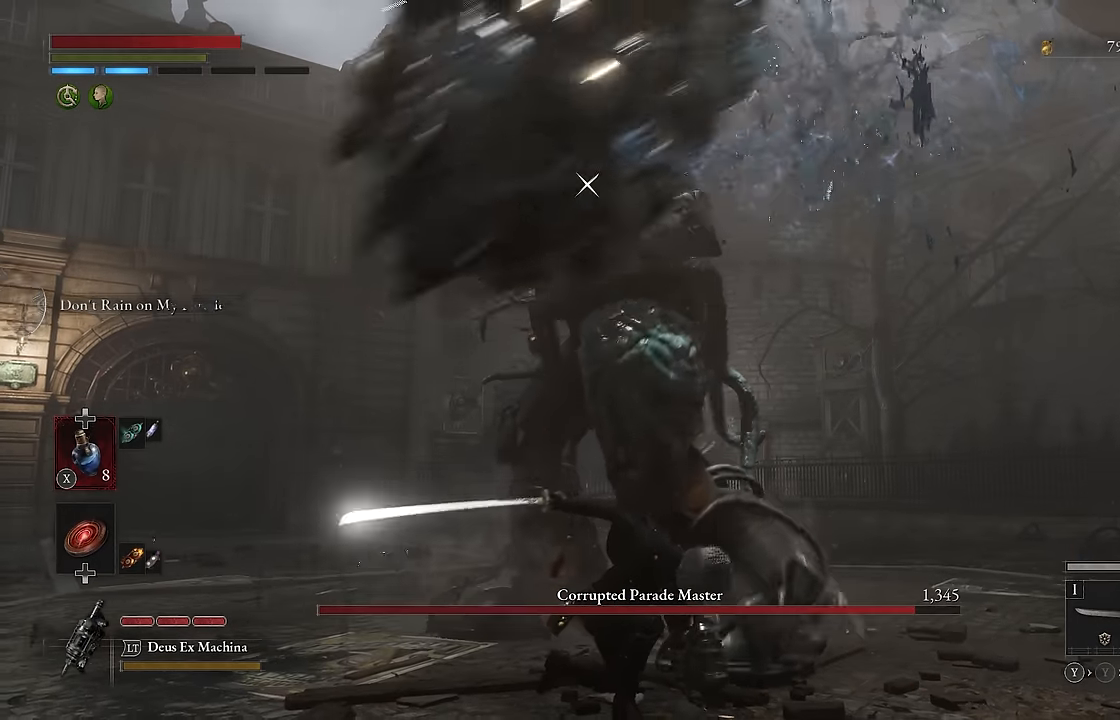
{"buttons": ["R2"], "left_stick": "up", "right_stick": "center", "events": [[17, "left_stick", "up"], [83, "R2", "down"]]}
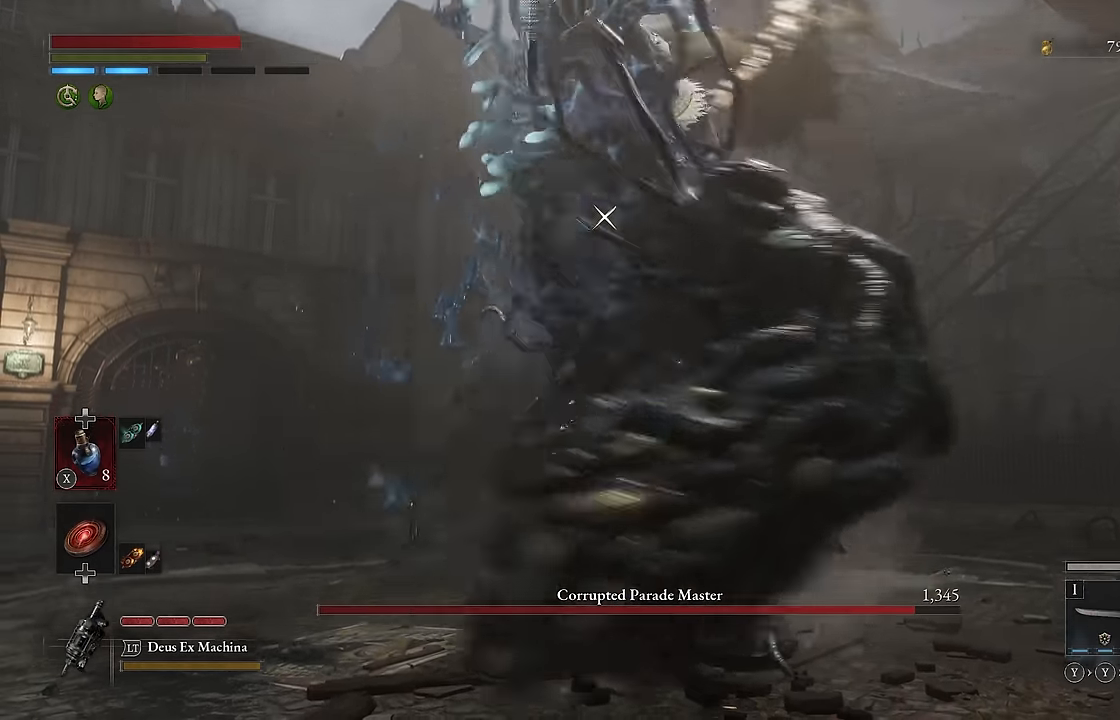
{"buttons": ["R2"], "left_stick": "center", "right_stick": "center", "events": [[500, "left_stick", "center"]]}
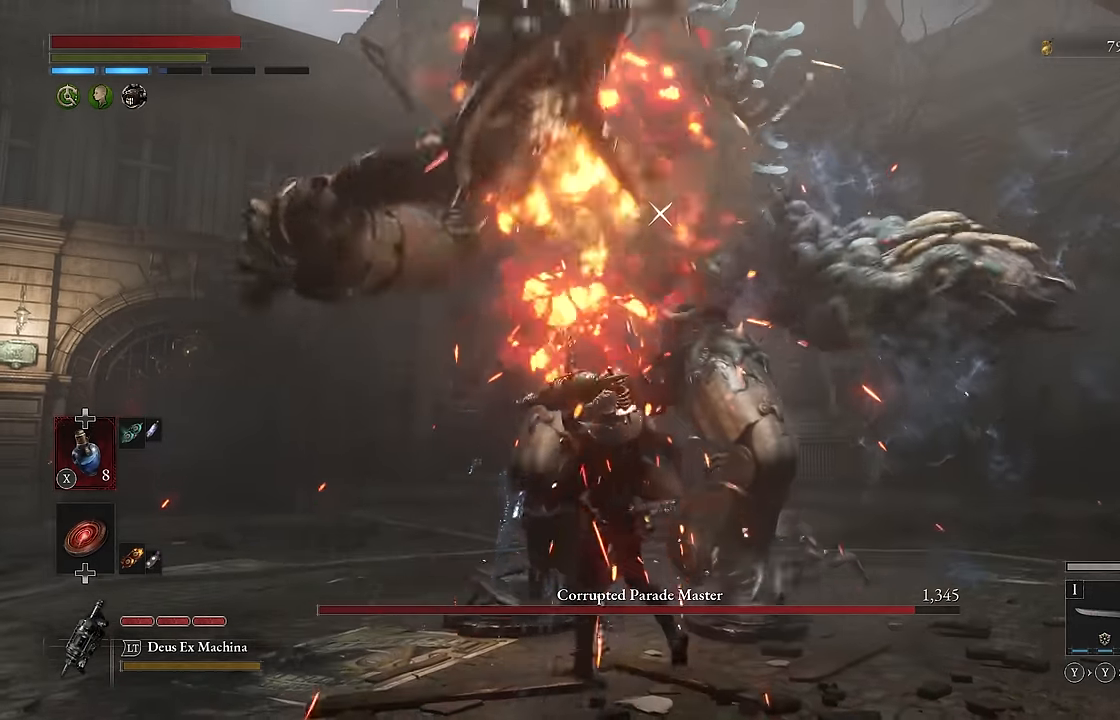
{"buttons": ["R2"], "left_stick": "center", "right_stick": "center", "events": [[83, "R2", "up"], [250, "R2", "down"]]}
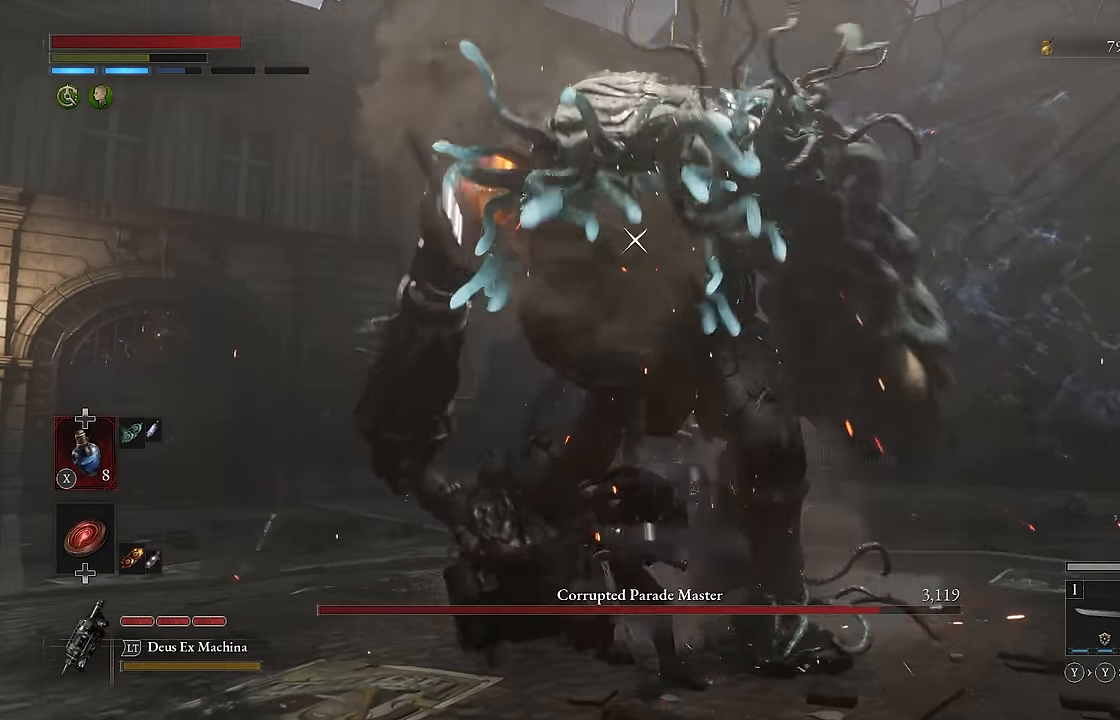
{"buttons": ["R2"], "left_stick": "center", "right_stick": "center", "events": []}